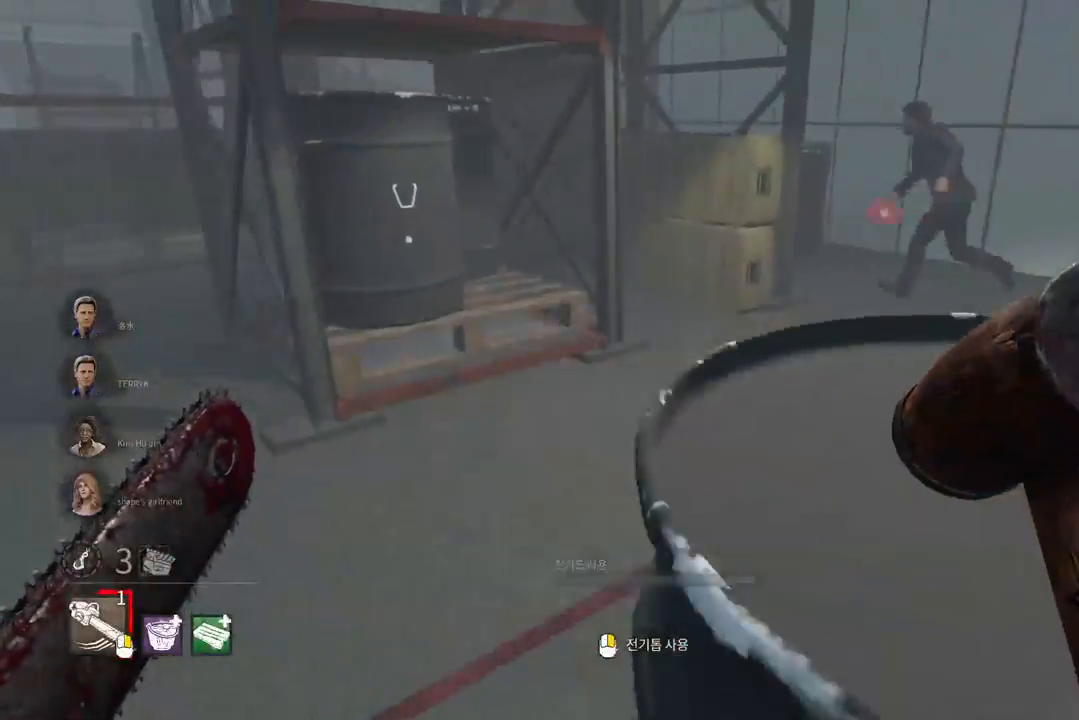
Gameplay with keyboard and mouse; each line is a JSON object with the keys and mouse buttons held at the frame after it. "events" lists presses ("down") and releases ("up") of "a", "ctrl", "d", "e", "q", "s", "shift", "space", "w", "mouse_left", "mouse_wheel", "mouse_right", "mouse_mb4" and "mouse_mb5" between this image and that frame as [ms after this image, input, new state], when the widget could be followed in between. "mouse_left", "mouse_wheel", "mouse_right", "mouse_mb4", "mouse_mb5" = the "left", "wheel", "right", "mb4", "mb5" buttons of the "mouse" list. No other keys are recorded. "wheel" means that the mouse wheel is clicked or scrolled. Mouse movement is not recorded.
{"keys": ["a", "w"], "mouse": [], "events": [[117, "a", "up"], [467, "a", "down"]]}
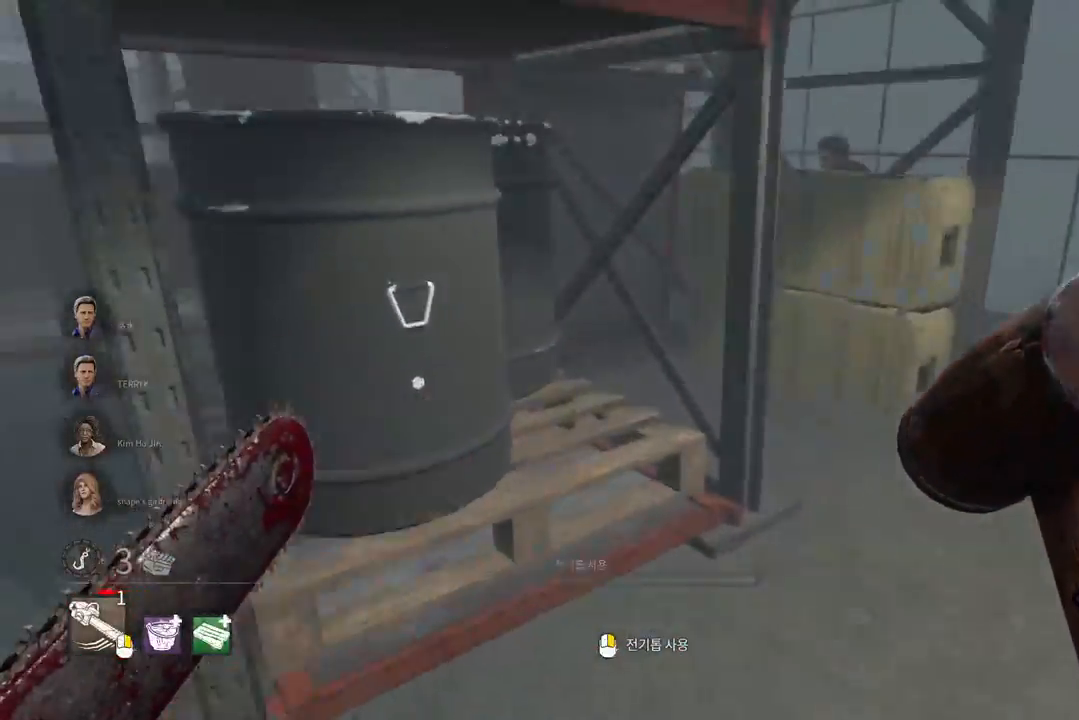
{"keys": ["a", "w"], "mouse": [], "events": [[333, "a", "up"], [483, "a", "down"]]}
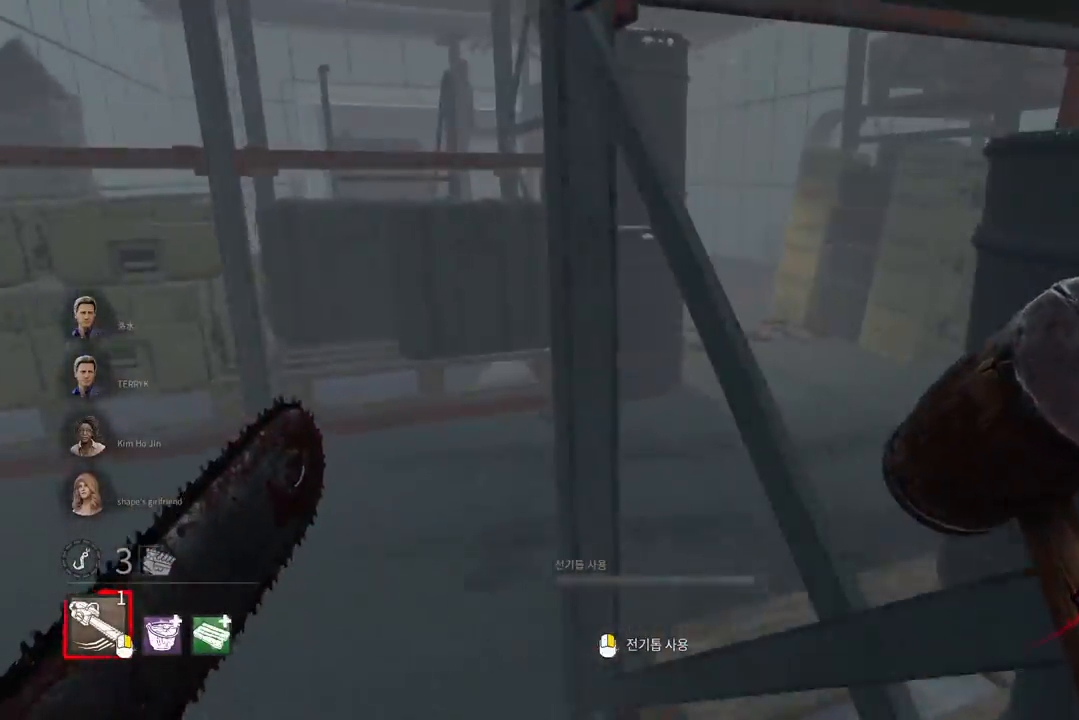
{"keys": [], "mouse": [], "events": [[117, "a", "up"], [150, "a", "down"], [317, "a", "up"], [500, "w", "up"]]}
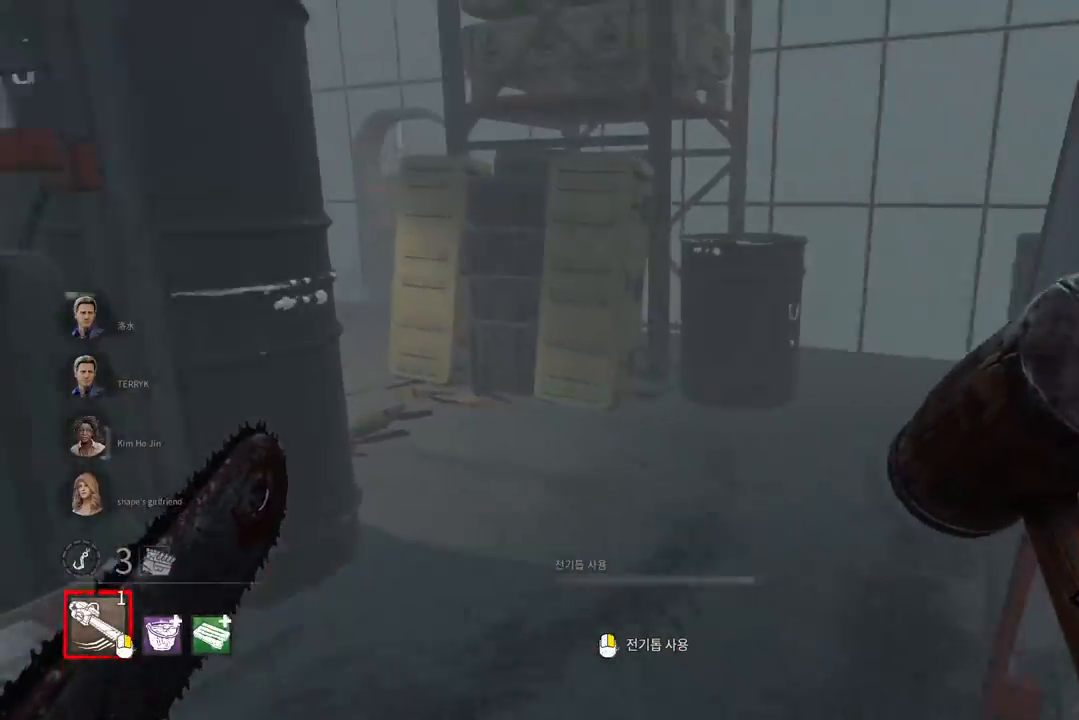
{"keys": ["d", "w"], "mouse": [], "events": [[100, "s", "down"], [117, "d", "down"], [250, "s", "up"], [350, "w", "down"]]}
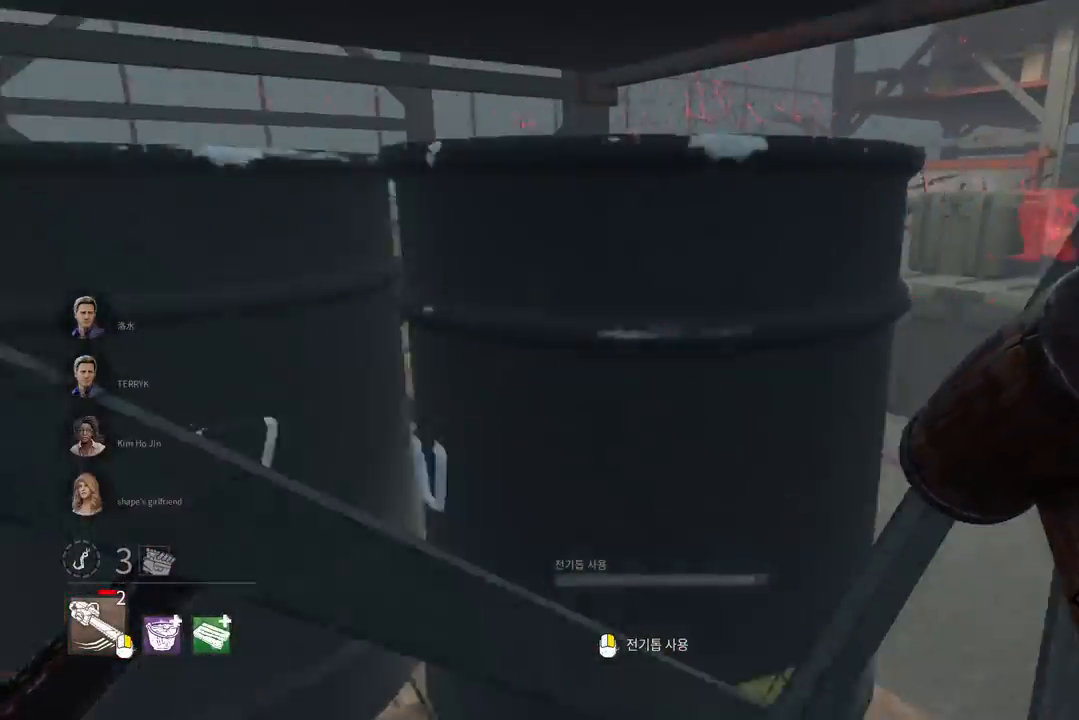
{"keys": ["w"], "mouse": [], "events": [[333, "d", "up"]]}
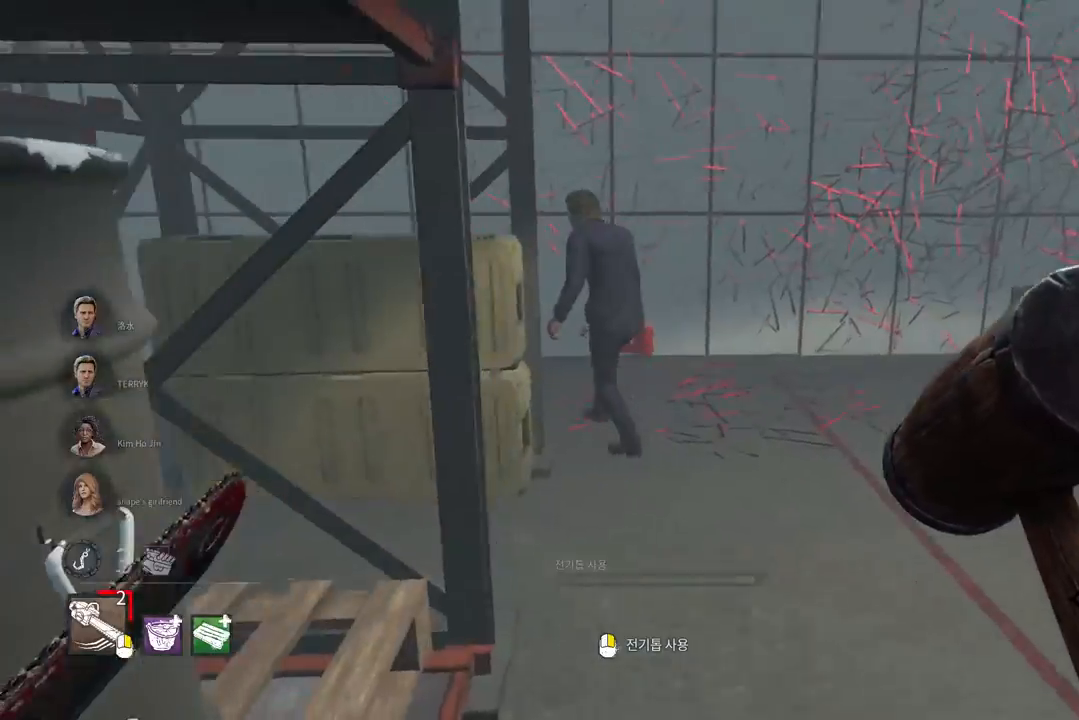
{"keys": ["w"], "mouse": [], "events": []}
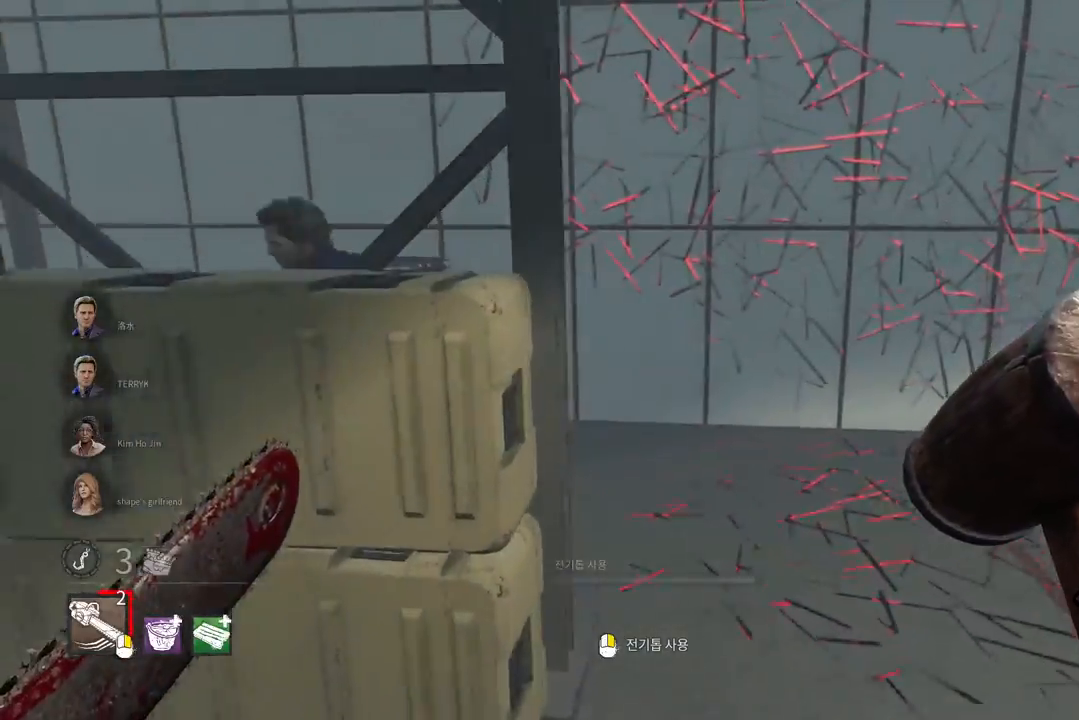
{"keys": ["w"], "mouse": [], "events": [[183, "d", "down"], [300, "d", "up"], [350, "d", "down"], [467, "d", "up"]]}
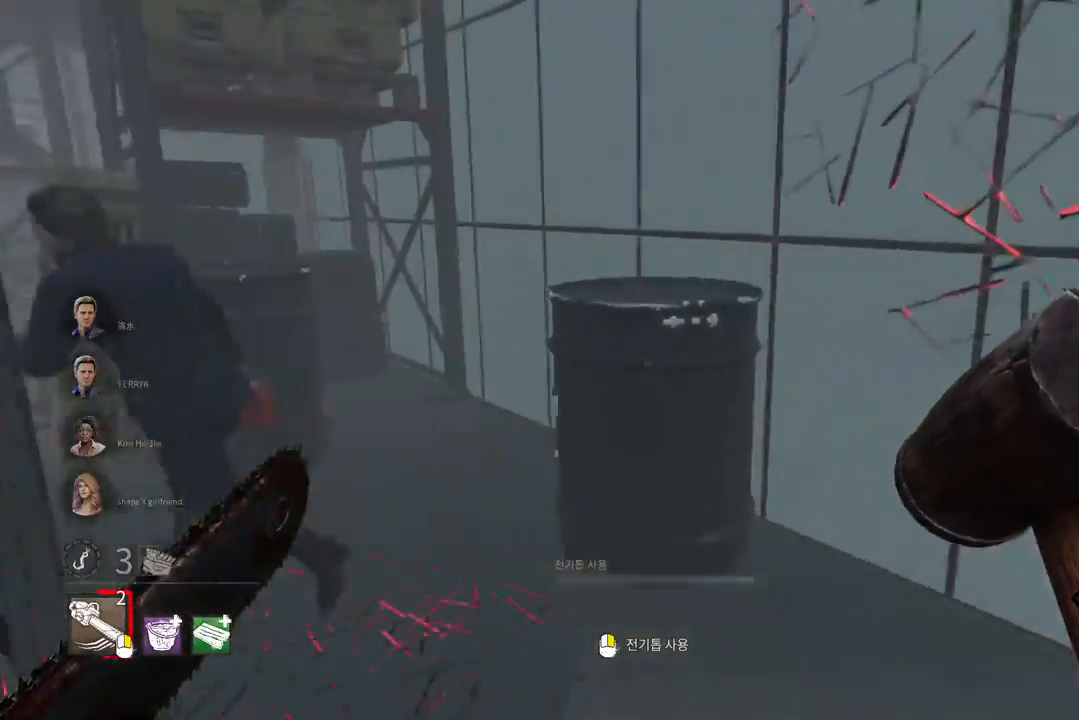
{"keys": ["w"], "mouse": [], "events": [[50, "d", "down"], [83, "d", "up"]]}
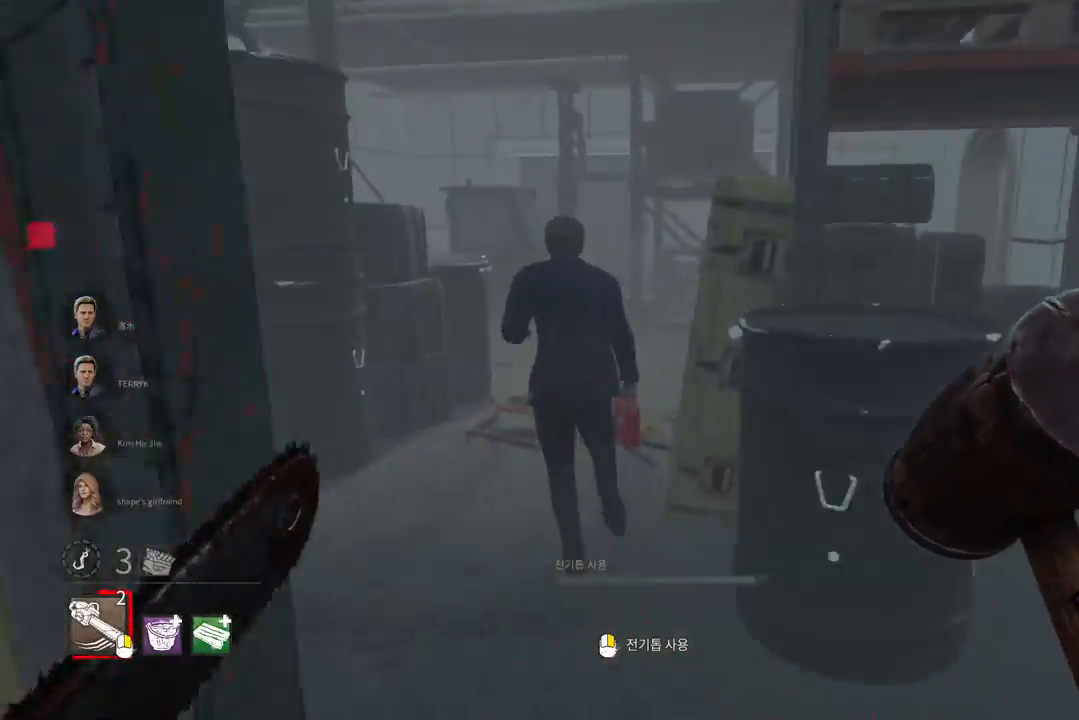
{"keys": ["w"], "mouse": [], "events": []}
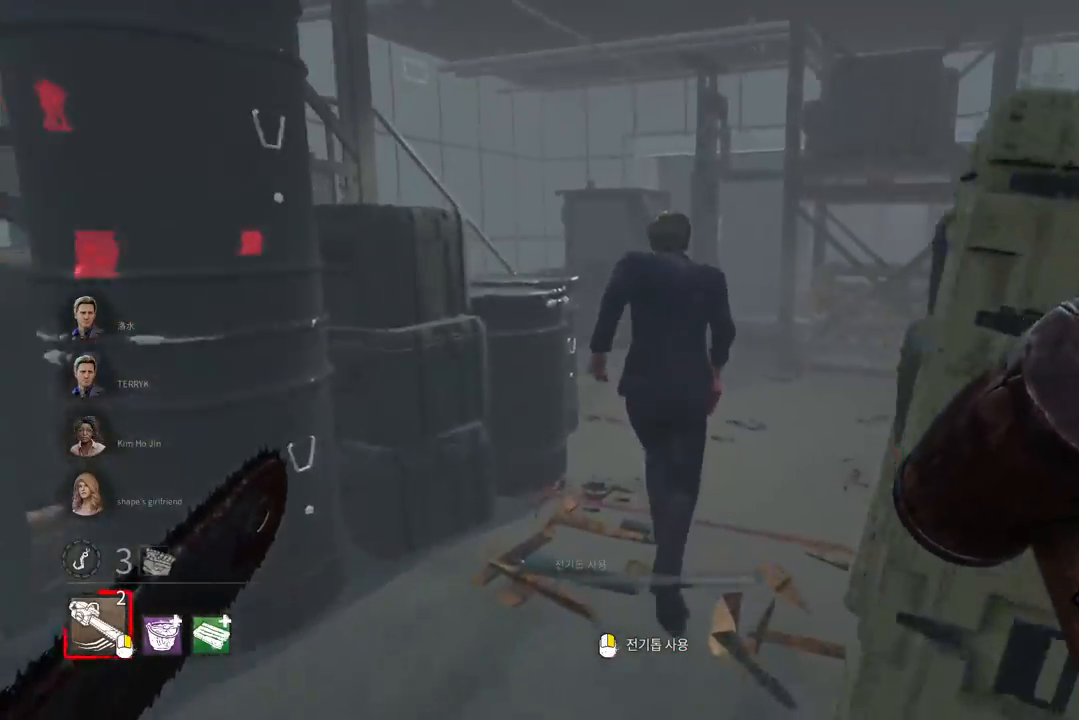
{"keys": ["w"], "mouse": ["right"], "events": [[250, "mouse_right", "down"]]}
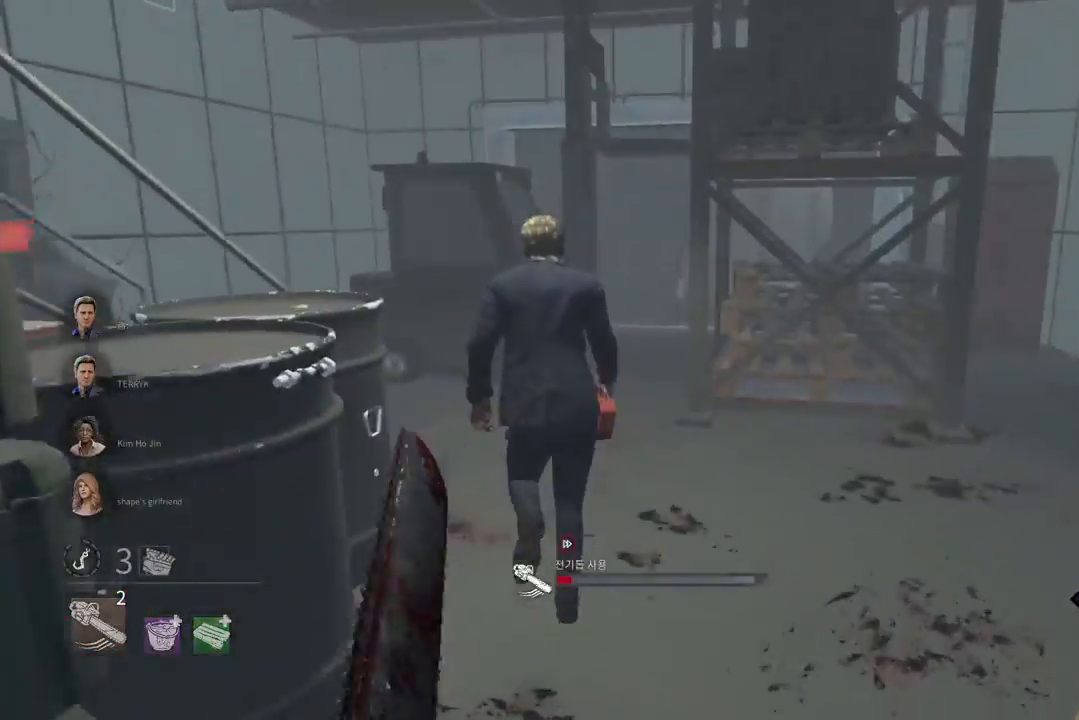
{"keys": ["w"], "mouse": ["right"], "events": []}
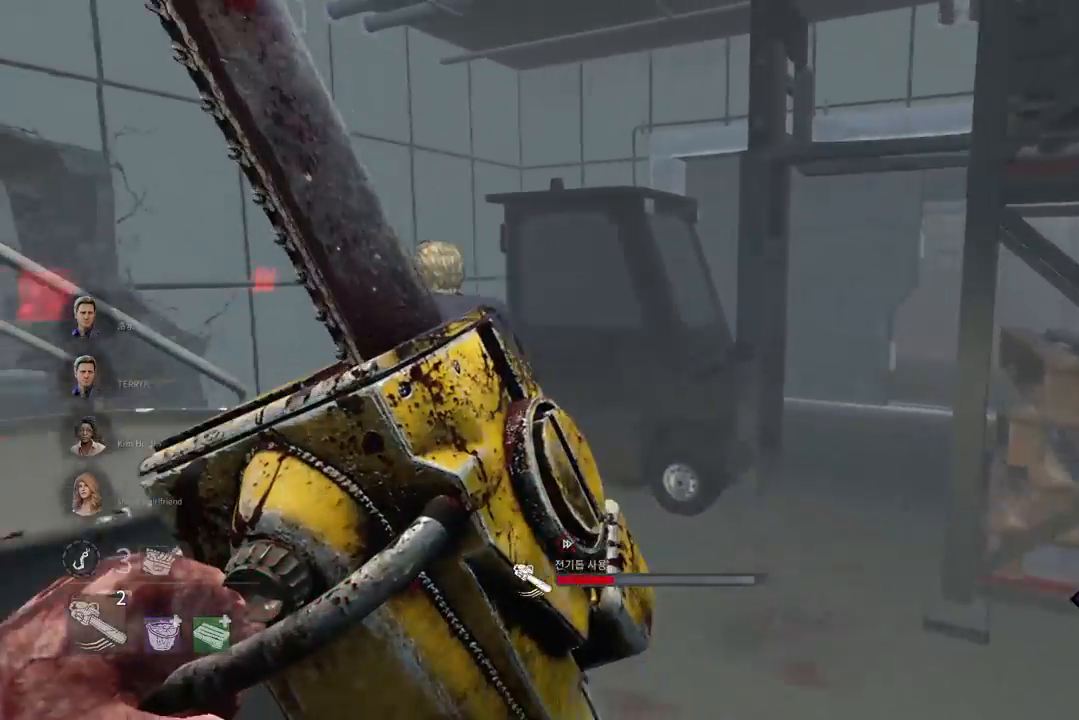
{"keys": ["w"], "mouse": ["right"], "events": []}
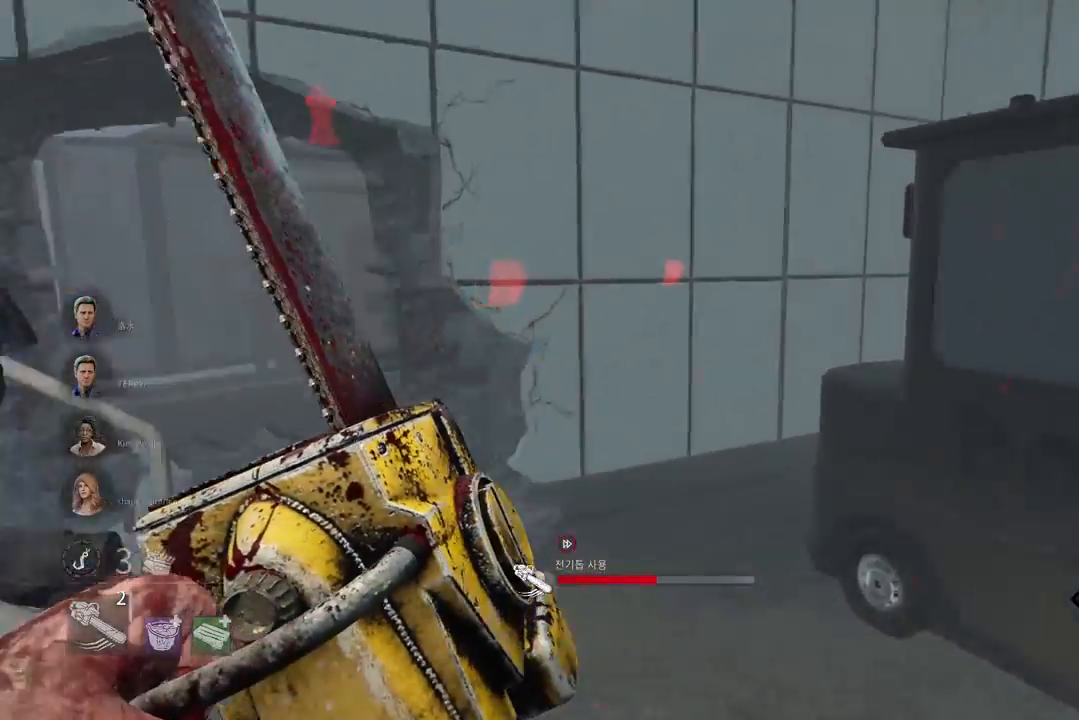
{"keys": ["w"], "mouse": ["right"], "events": [[167, "d", "down"], [250, "d", "up"]]}
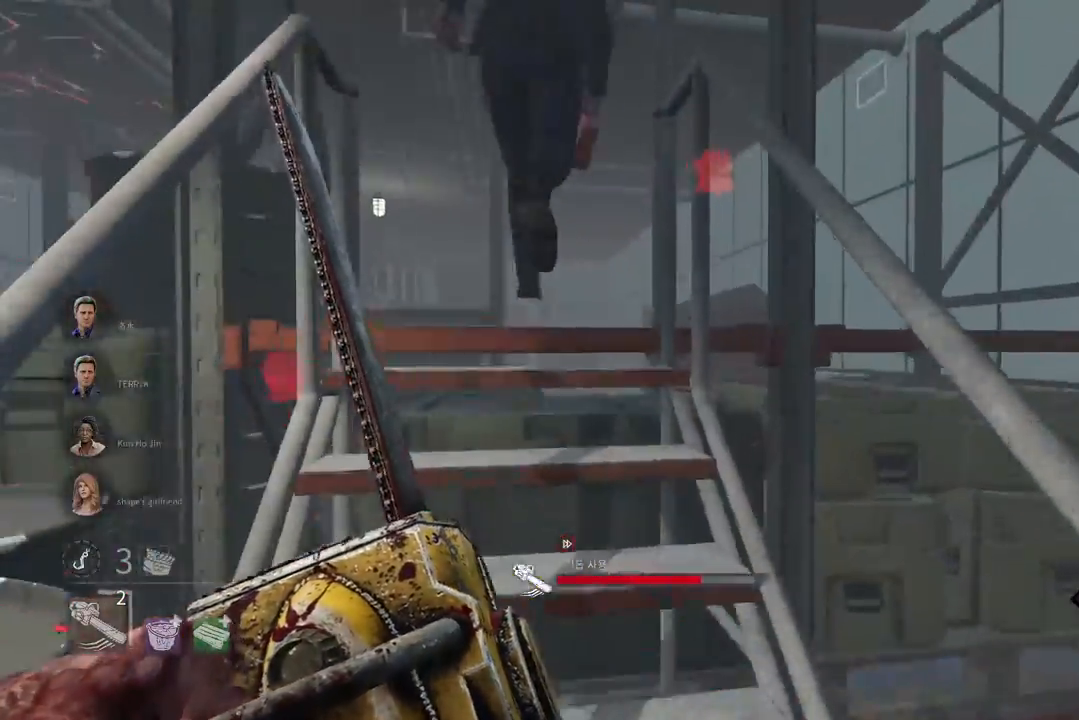
{"keys": ["w"], "mouse": ["right"], "events": []}
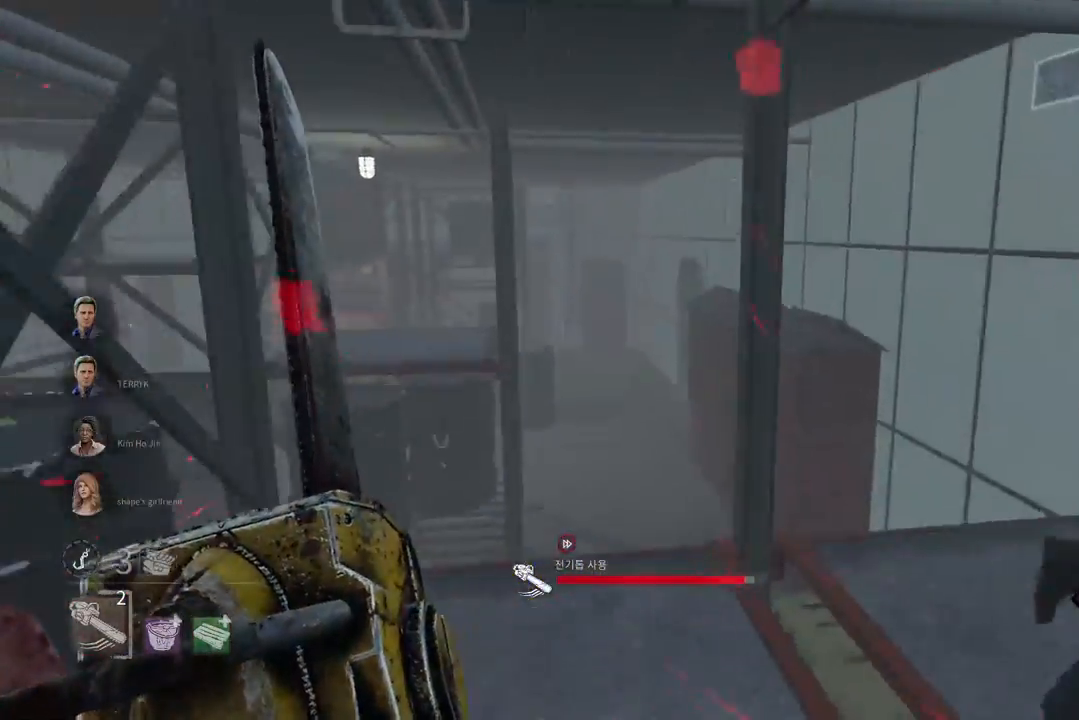
{"keys": ["w"], "mouse": [], "events": [[467, "mouse_right", "up"]]}
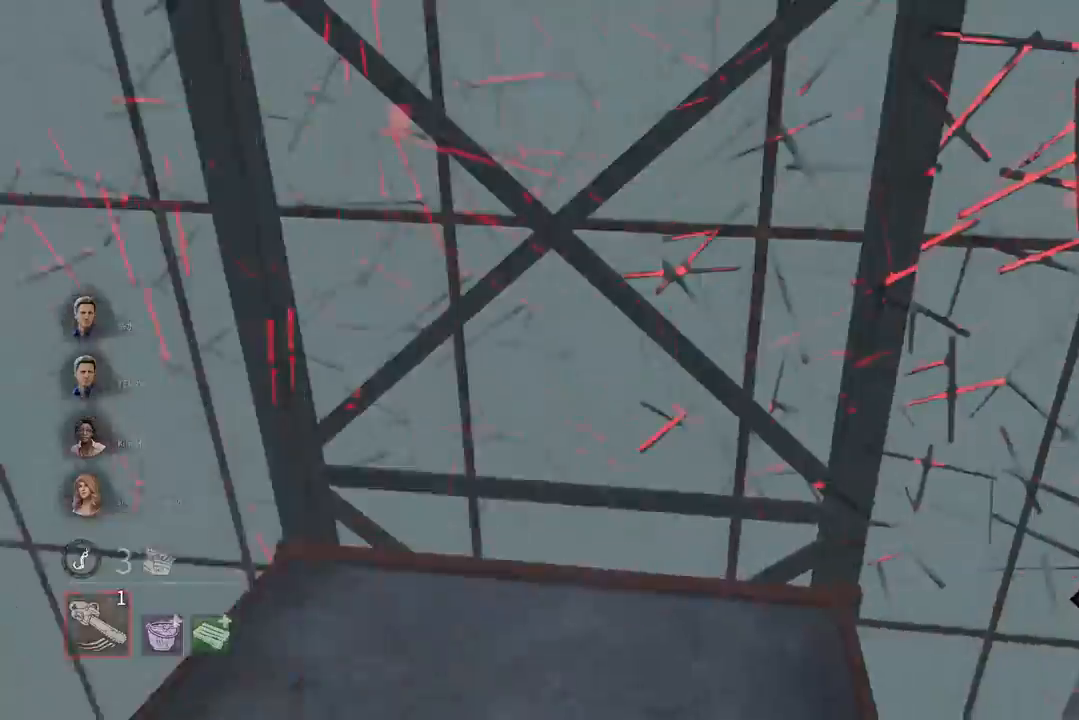
{"keys": ["w"], "mouse": [], "events": [[233, "w", "up"], [400, "w", "down"]]}
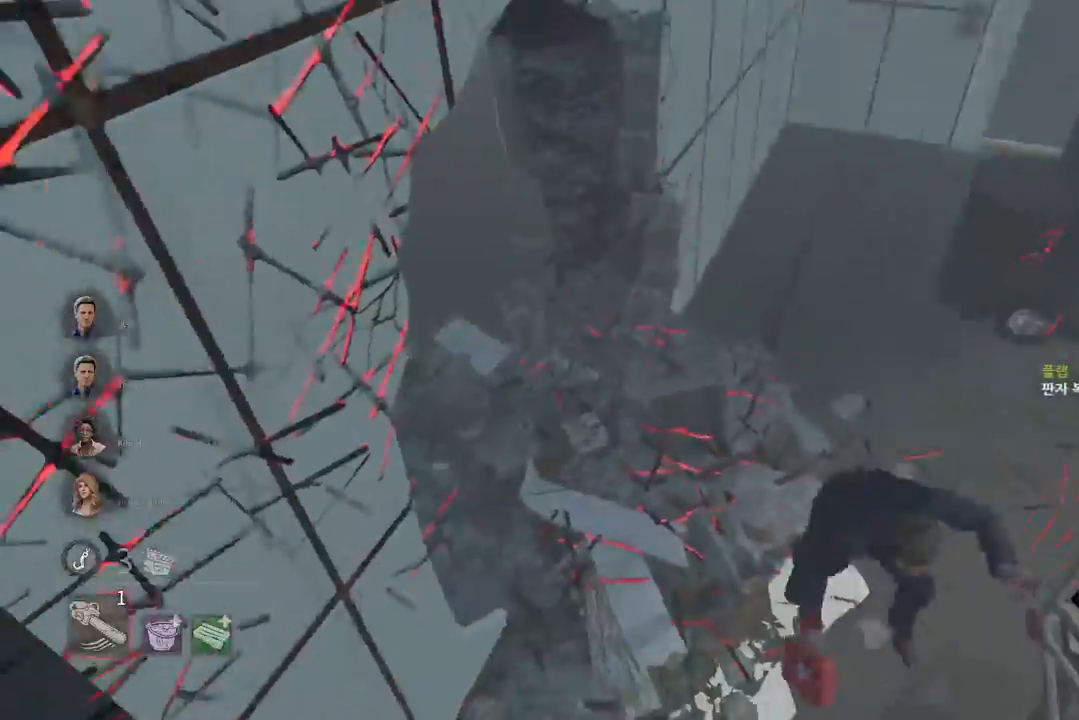
{"keys": [], "mouse": [], "events": [[367, "w", "up"]]}
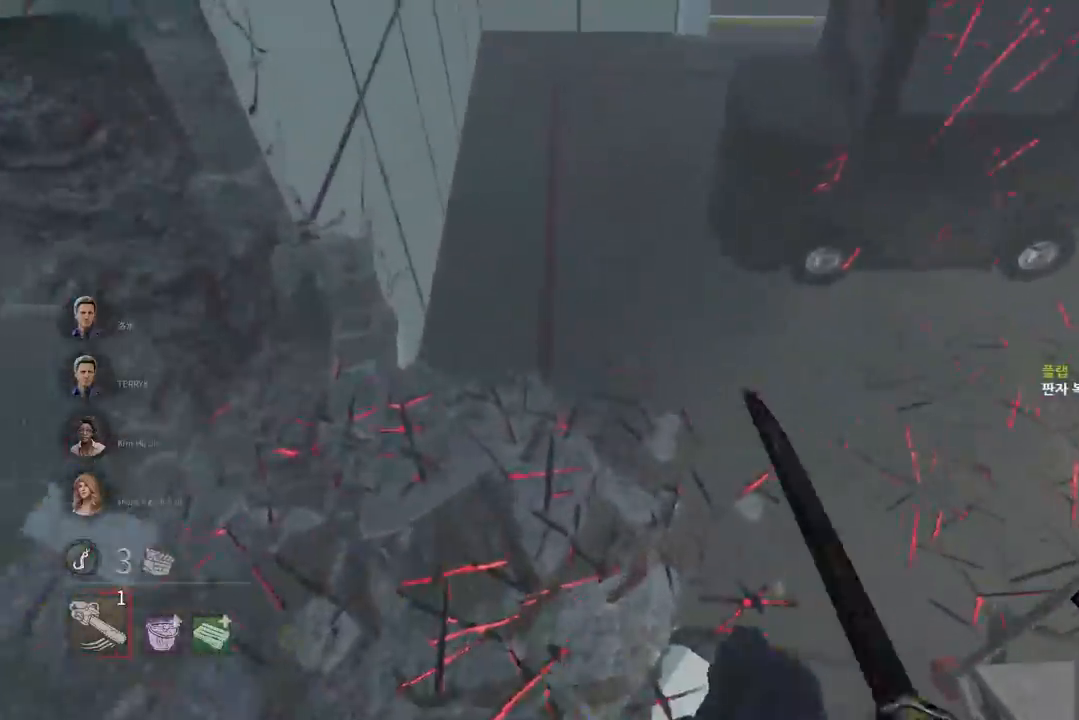
{"keys": [], "mouse": [], "events": []}
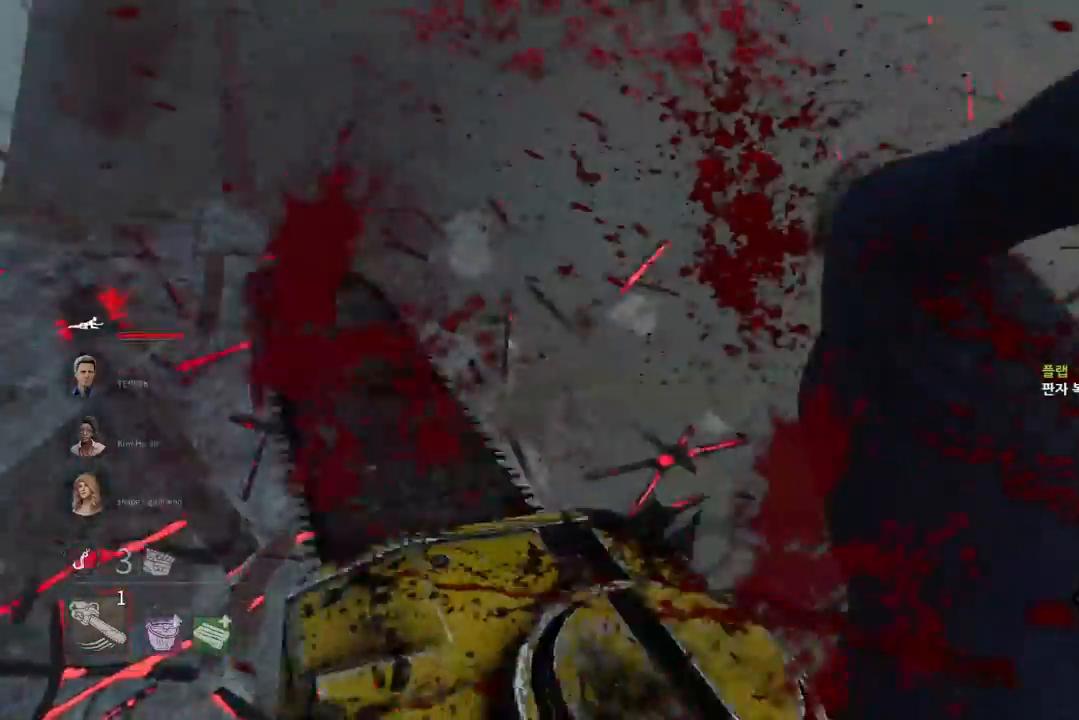
{"keys": [], "mouse": [], "events": [[217, "w", "down"], [483, "w", "up"]]}
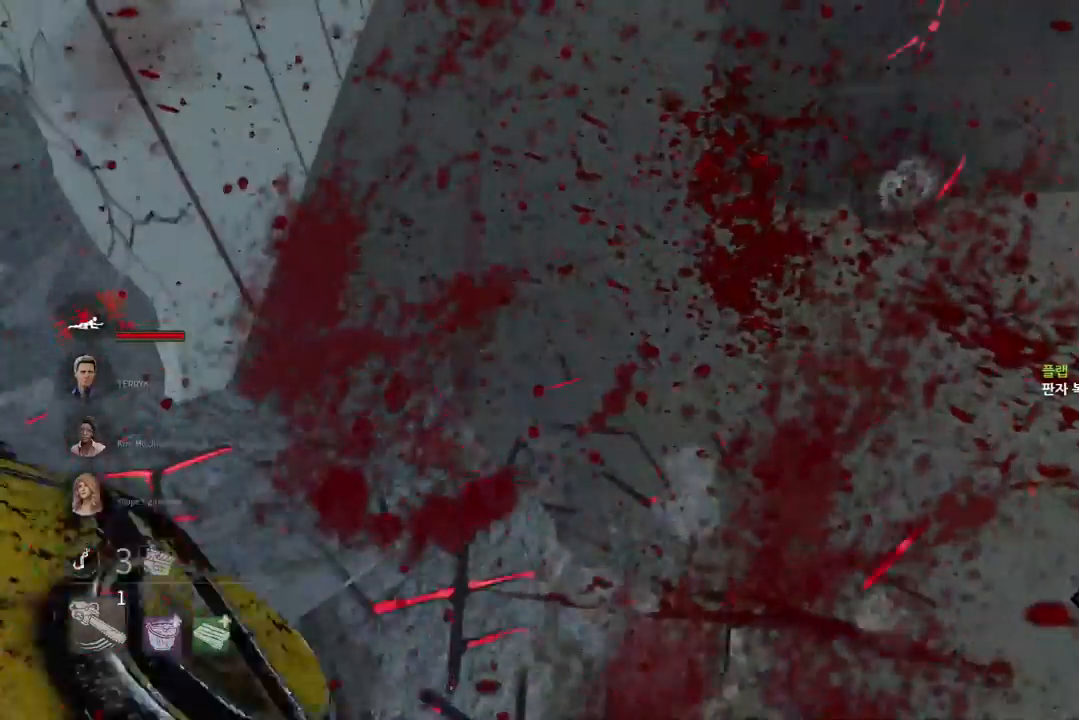
{"keys": [], "mouse": [], "events": []}
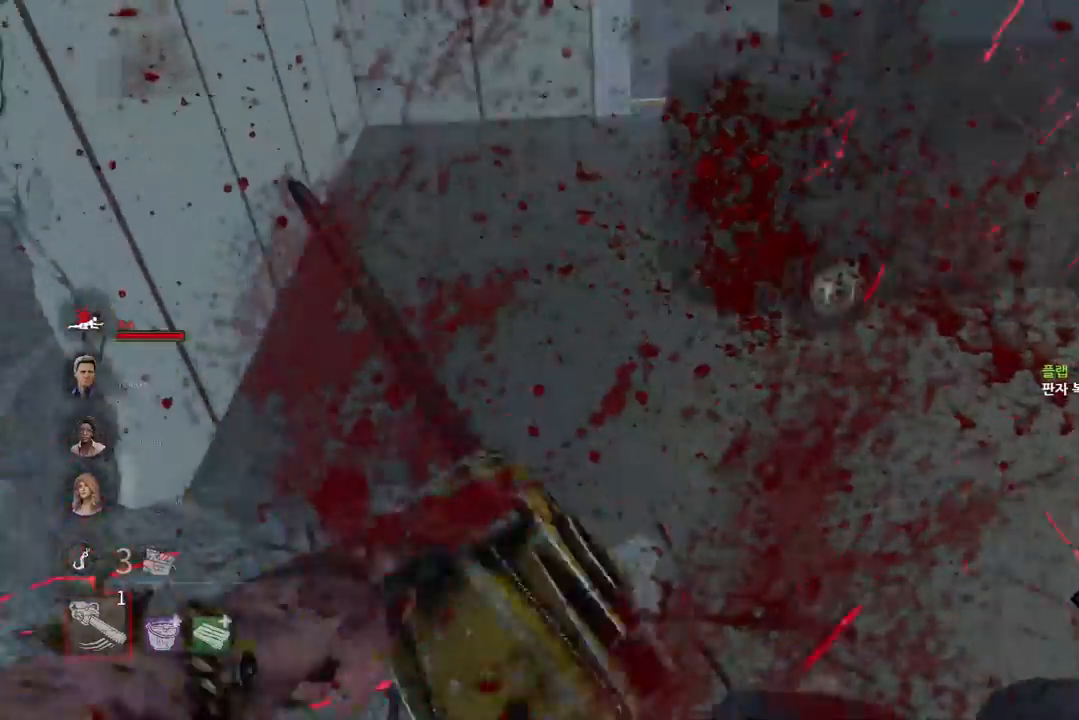
{"keys": ["d"], "mouse": [], "events": [[417, "d", "down"]]}
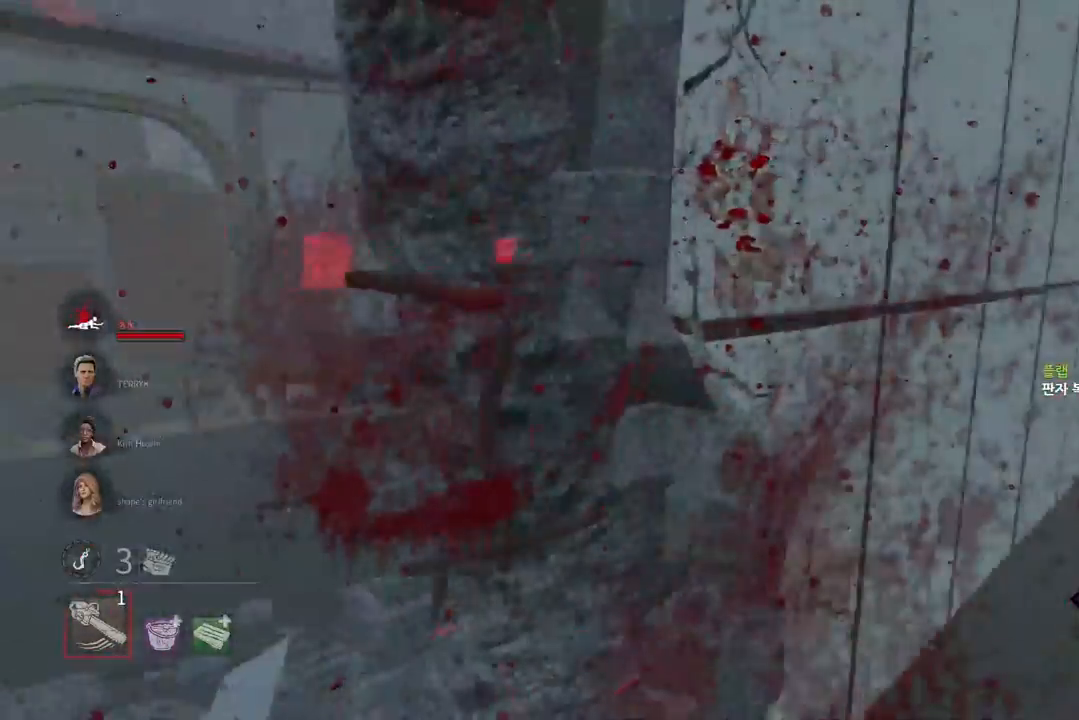
{"keys": ["a", "w"], "mouse": [], "events": [[117, "w", "down"], [267, "d", "up"], [400, "a", "down"]]}
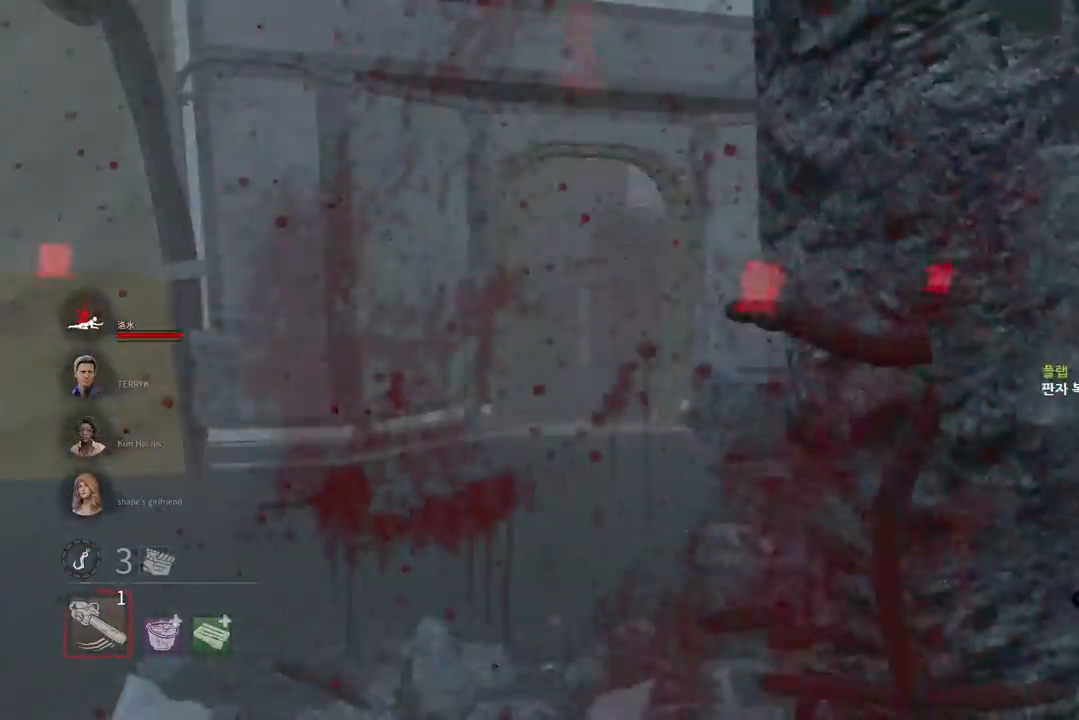
{"keys": ["d", "w"], "mouse": [], "events": [[83, "a", "up"], [350, "d", "down"]]}
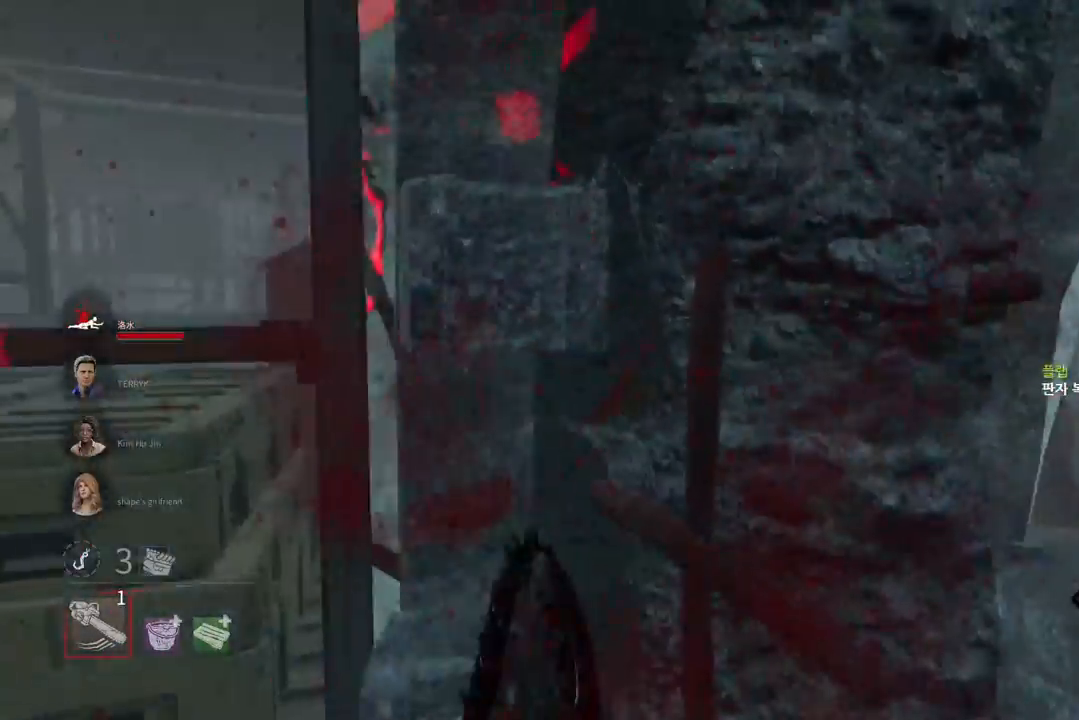
{"keys": ["a"], "mouse": [], "events": [[267, "w", "up"], [350, "d", "up"], [367, "a", "down"]]}
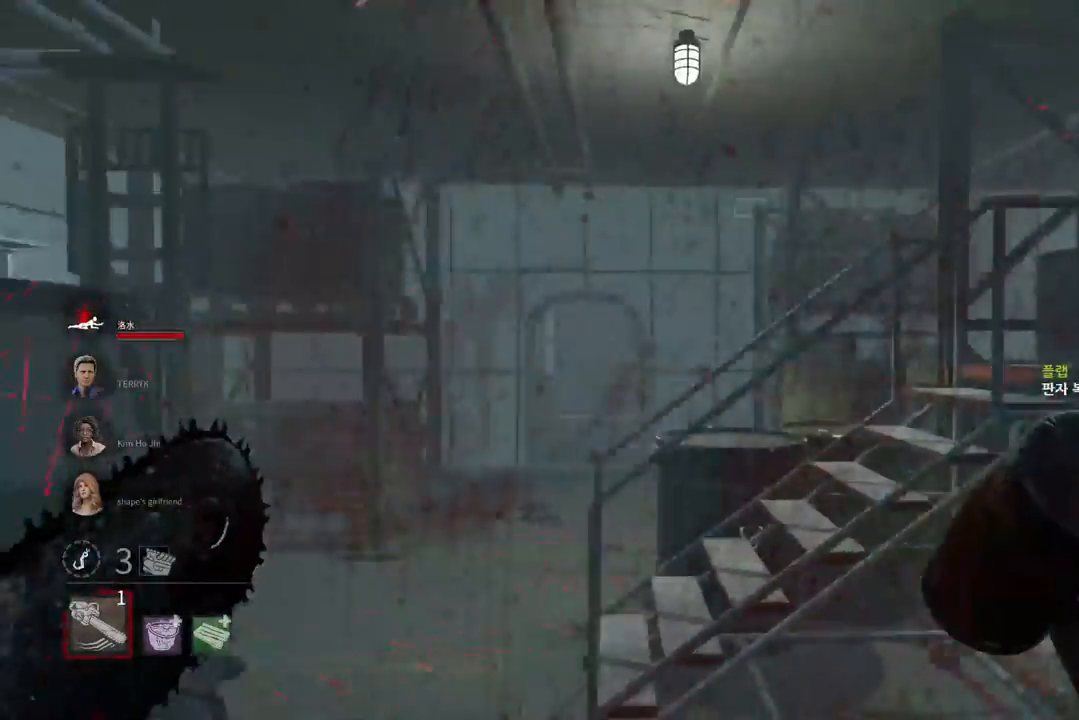
{"keys": ["w"], "mouse": [], "events": [[50, "w", "down"], [183, "a", "up"], [433, "space", "down"], [483, "space", "up"]]}
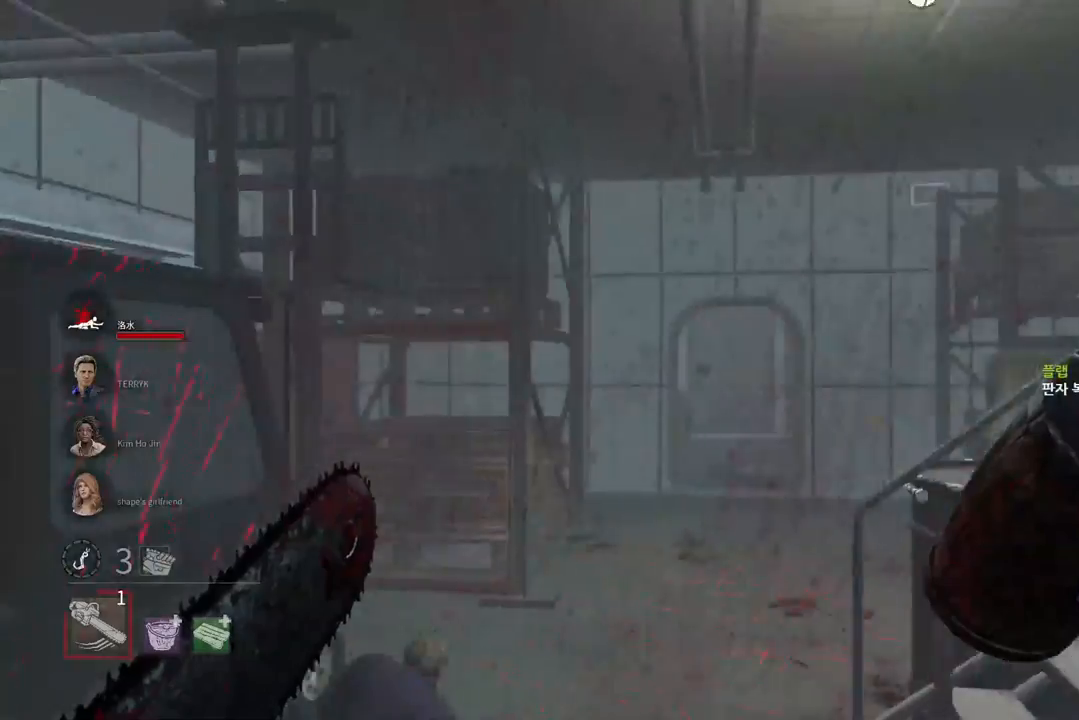
{"keys": ["space", "w"], "mouse": [], "events": [[317, "space", "down"], [367, "space", "up"], [483, "space", "down"]]}
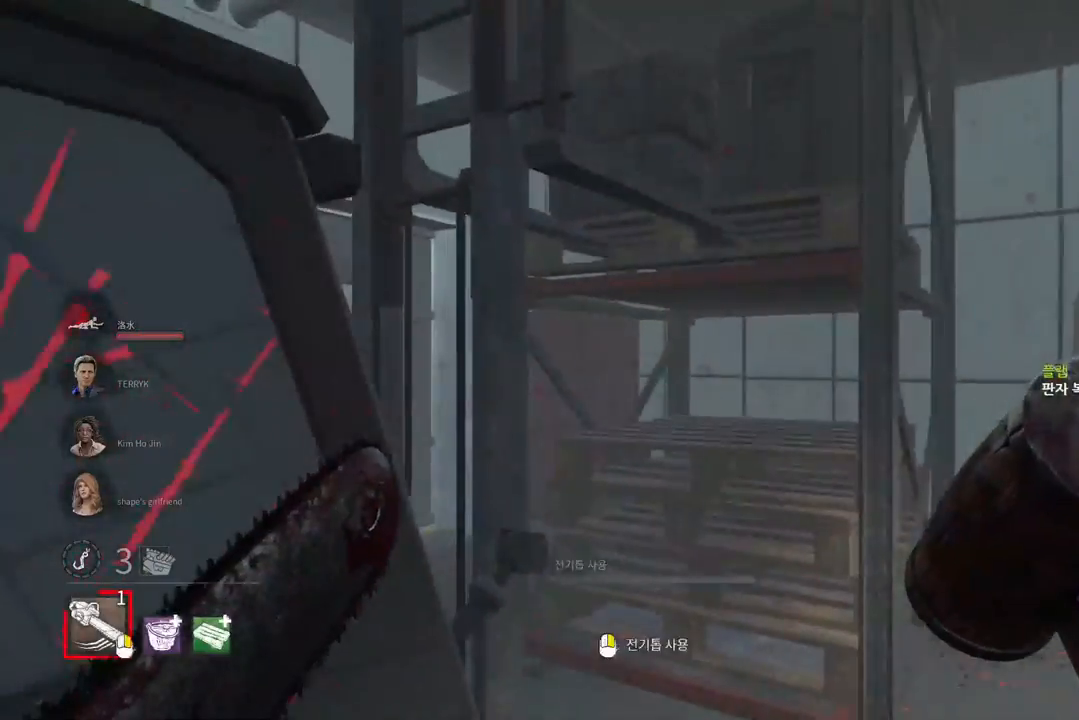
{"keys": ["space"], "mouse": [], "events": [[67, "space", "up"], [167, "space", "down"], [217, "w", "up"], [233, "space", "up"], [300, "space", "down"], [367, "space", "up"], [467, "space", "down"]]}
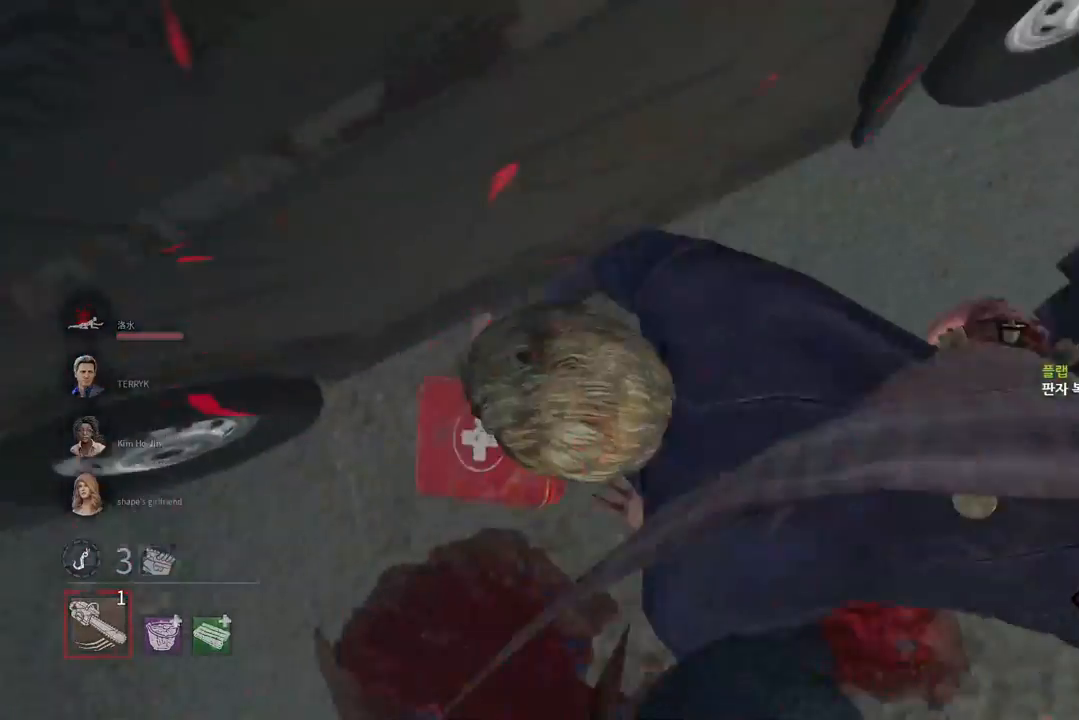
{"keys": [], "mouse": [], "events": [[33, "space", "up"], [117, "space", "down"], [183, "space", "up"], [267, "space", "down"], [317, "space", "up"]]}
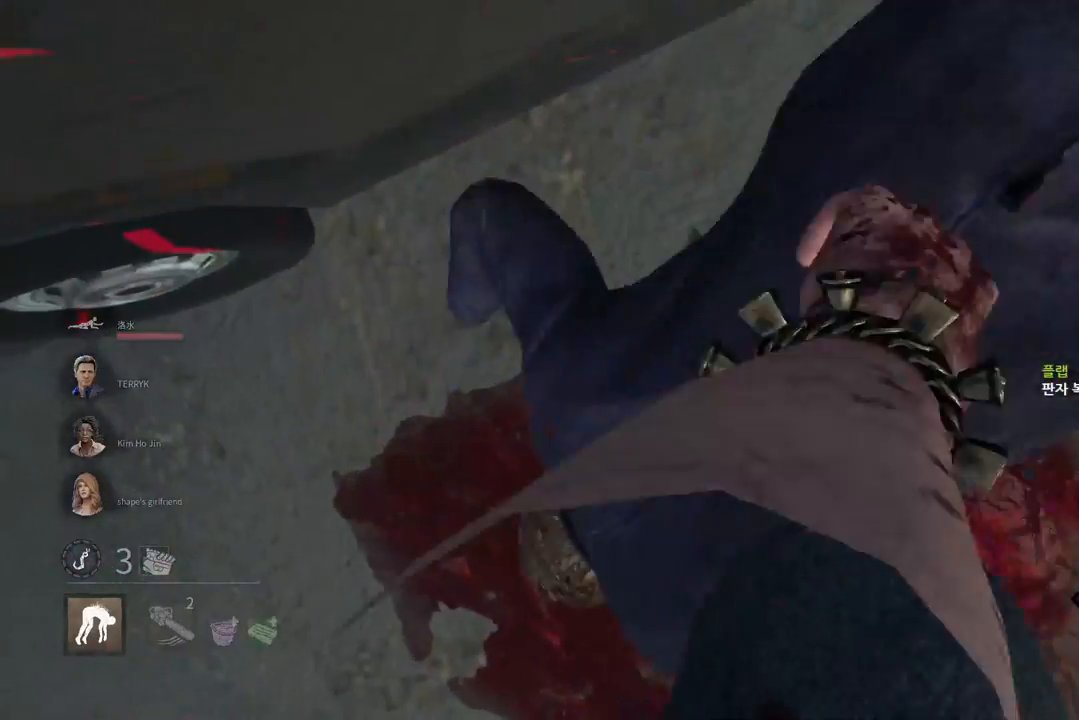
{"keys": [], "mouse": [], "events": []}